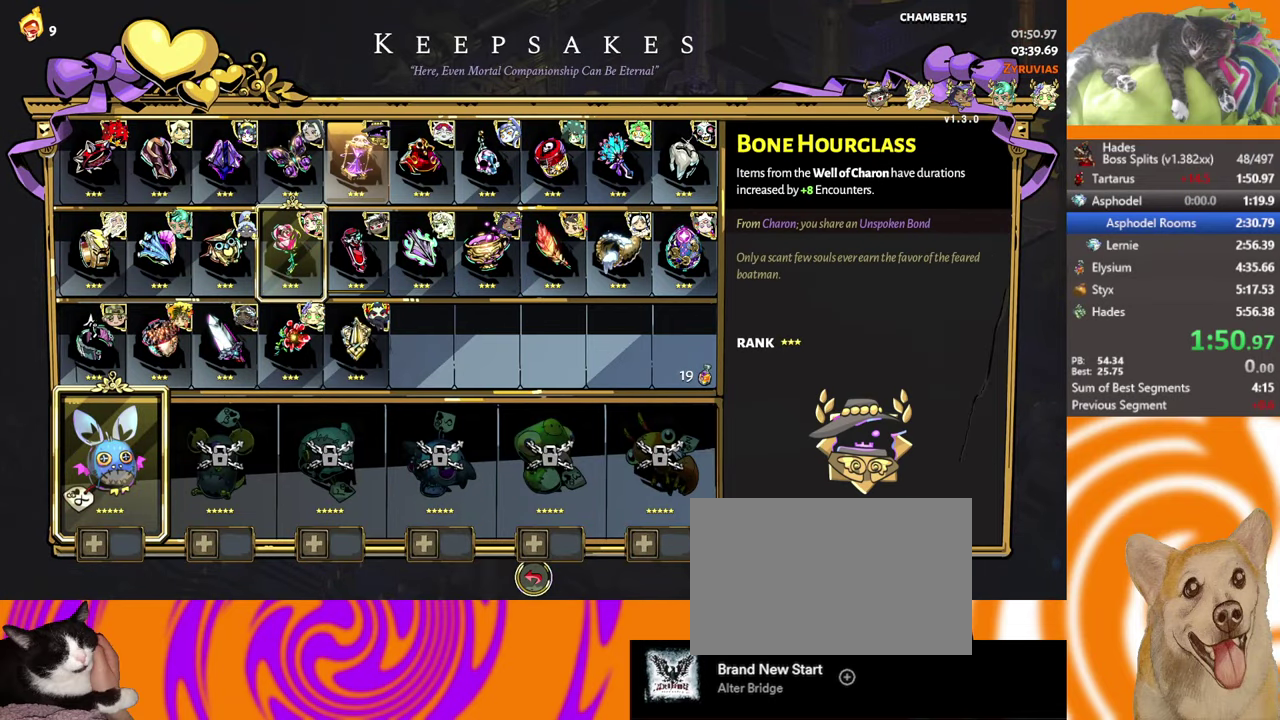
Gameplay with a controller (Xbox layout); each line is a JSON object with the inputs held at the frame after it. "events" lists button and stick changes between this image and that frame as [ms after this image, input, new state], when the widget could be followed in between. Not read: R3 right_stick.
{"buttons": [], "left_stick": "up-right", "events": [[50, "B", "down"], [50, "DPAD_UP", "up"], [183, "A", "down"], [200, "B", "up"], [333, "left_stick", "right"], [383, "A", "up"], [400, "left_stick", "up-right"]]}
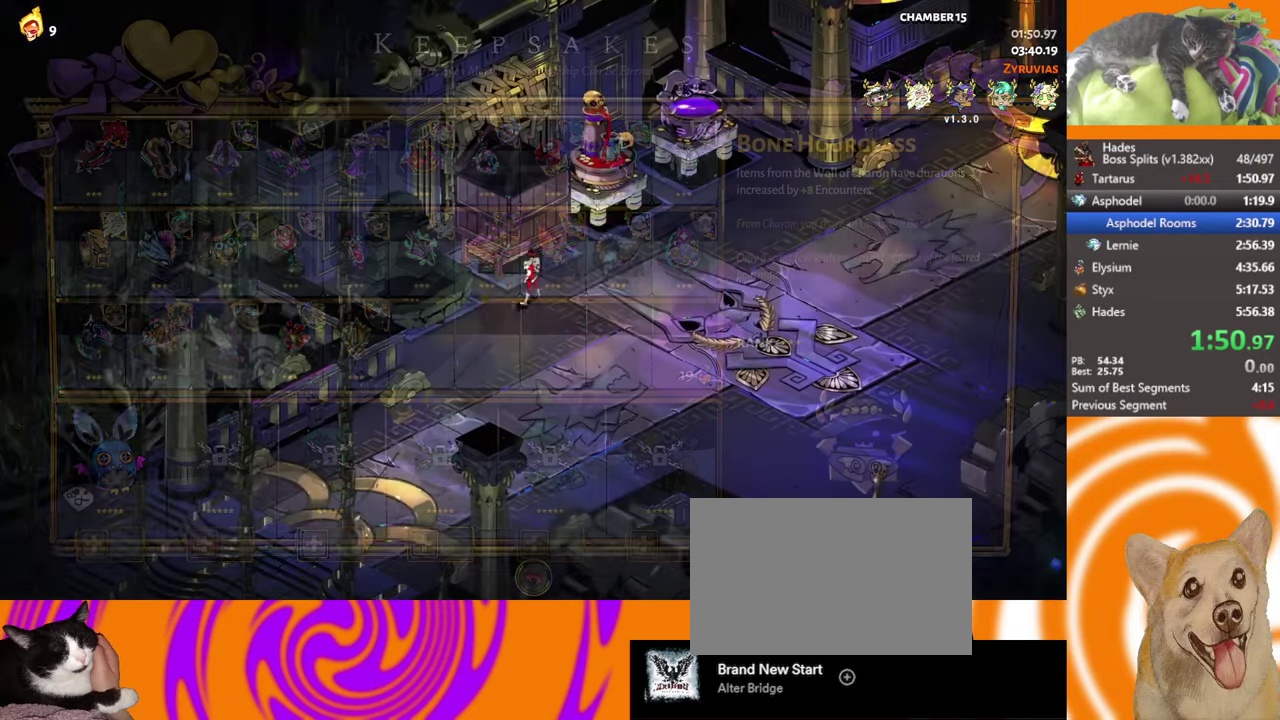
{"buttons": ["Y"], "left_stick": "center", "events": [[83, "A", "down"], [166, "A", "up"], [233, "A", "down"], [316, "A", "up"], [433, "Y", "down"], [433, "left_stick", "center"]]}
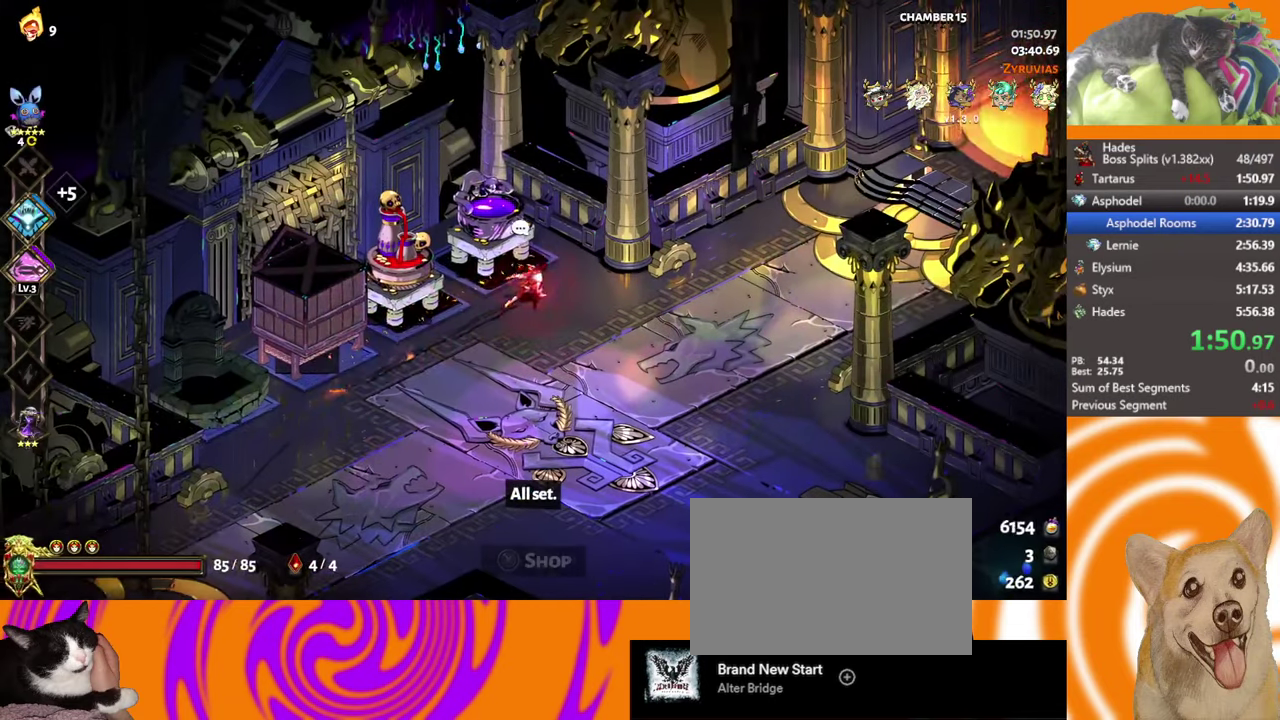
{"buttons": [], "left_stick": "center", "events": [[16, "Y", "up"], [83, "Y", "down"], [233, "Y", "up"]]}
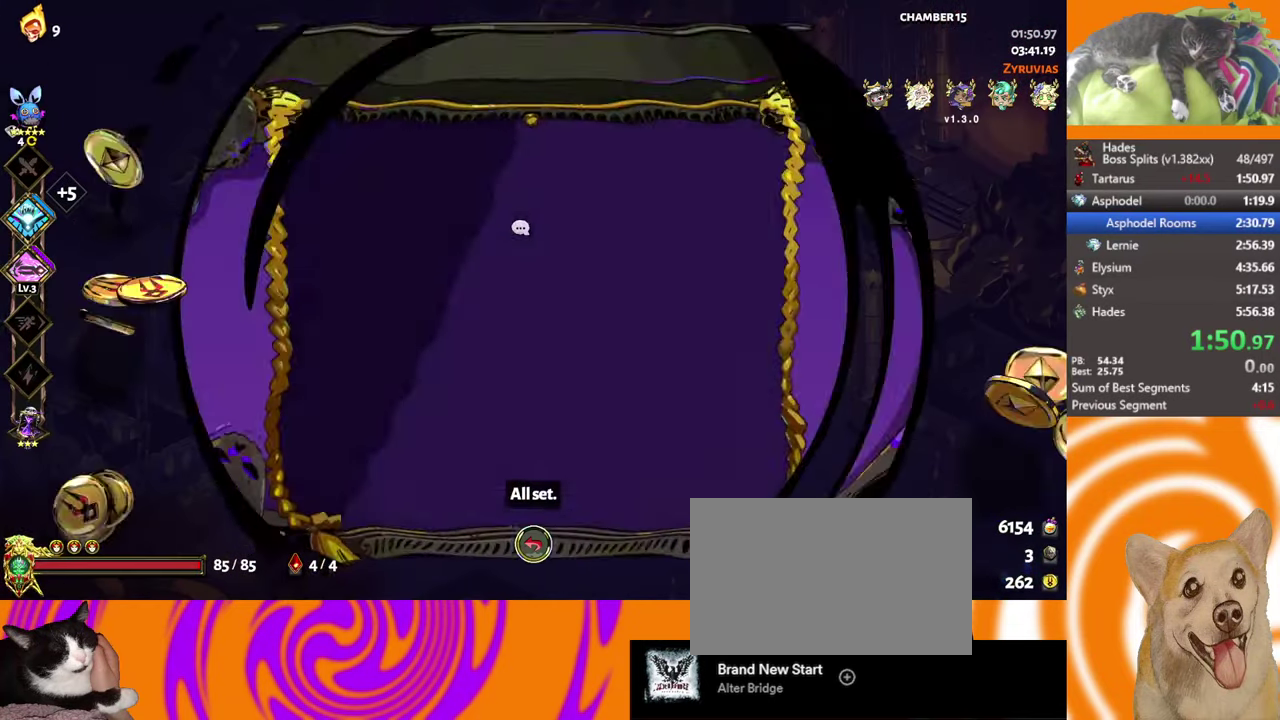
{"buttons": ["B", "DPAD_DOWN"], "left_stick": "center", "events": [[116, "DPAD_DOWN", "down"], [183, "DPAD_DOWN", "up"], [366, "B", "down"], [450, "B", "up"], [466, "DPAD_DOWN", "down"], [500, "B", "down"]]}
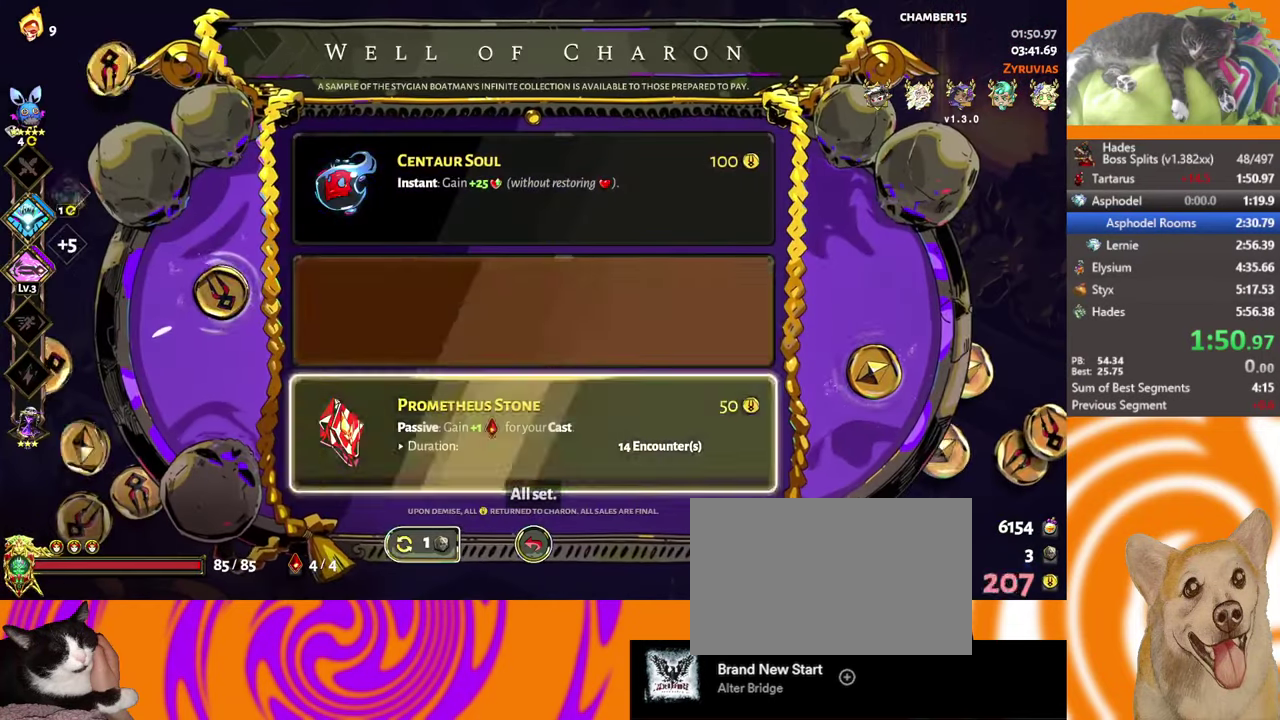
{"buttons": [], "left_stick": "right", "events": [[66, "DPAD_DOWN", "up"], [133, "A", "down"], [150, "B", "up"], [350, "A", "up"], [350, "left_stick", "right"]]}
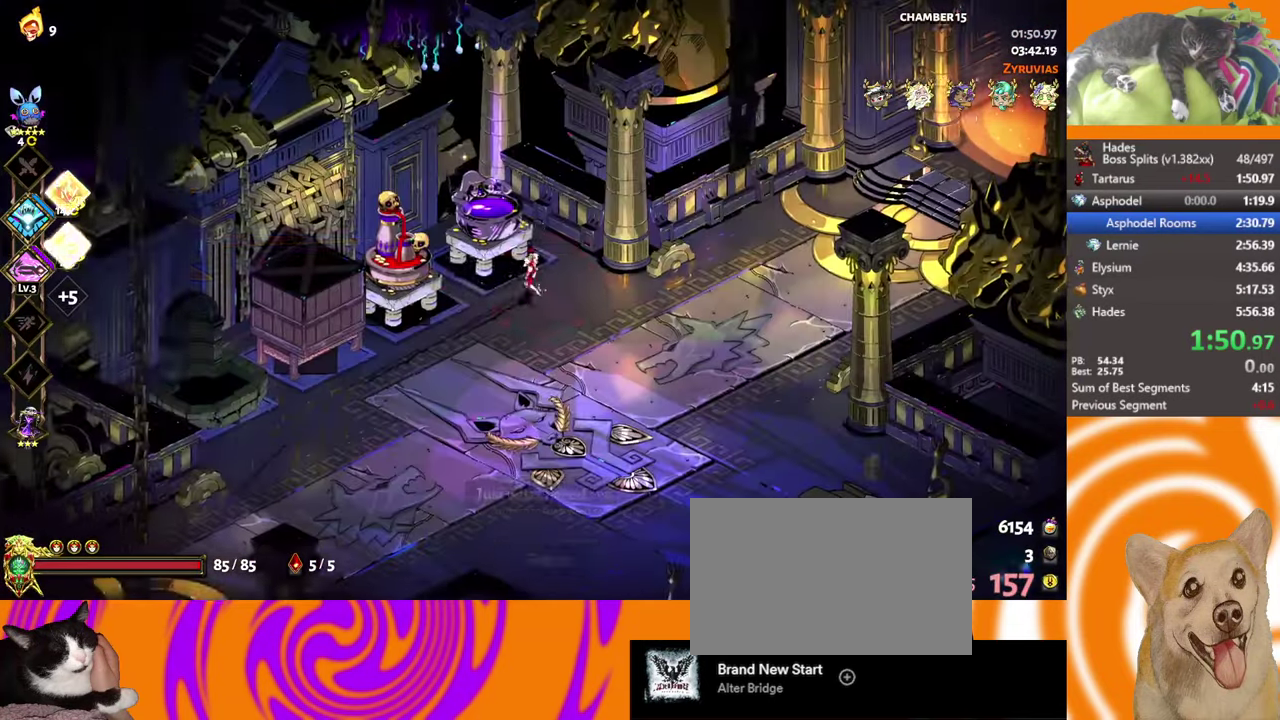
{"buttons": [], "left_stick": "right", "events": [[50, "A", "down"], [133, "A", "up"]]}
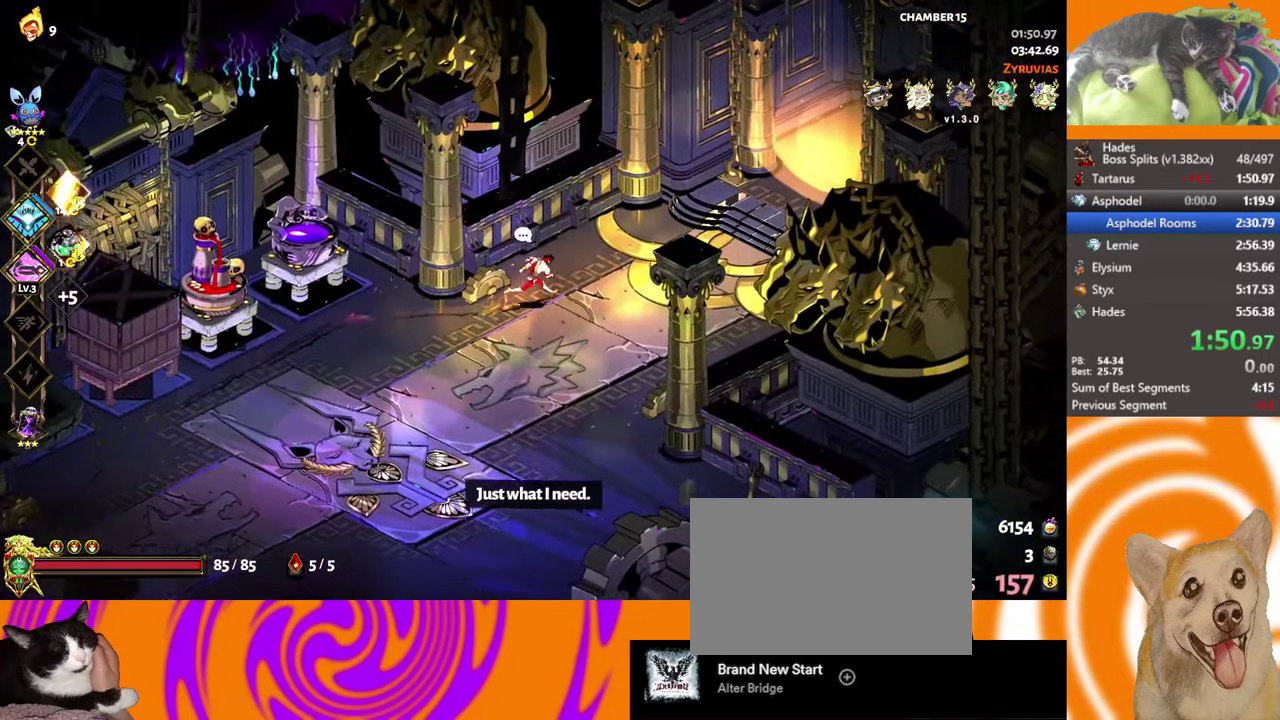
{"buttons": [], "left_stick": "up-right", "events": [[183, "A", "down"], [267, "A", "up"], [317, "A", "down"], [333, "left_stick", "up-right"], [417, "A", "up"]]}
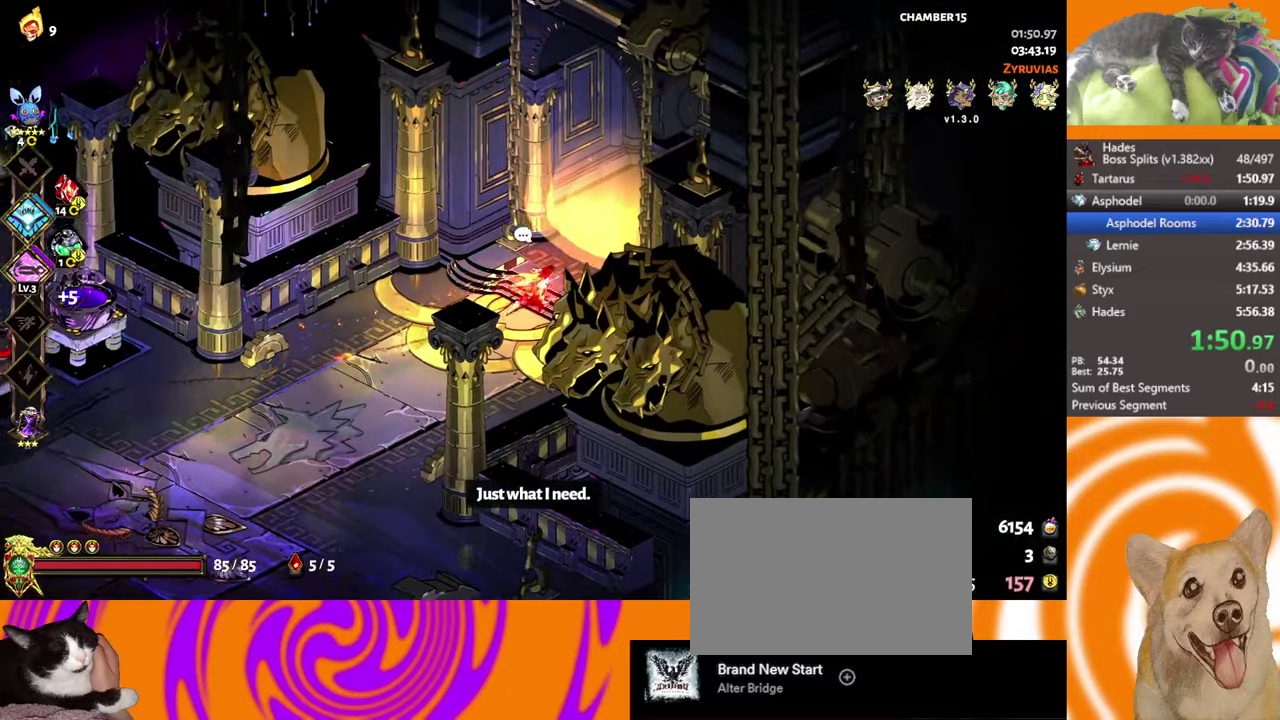
{"buttons": [], "left_stick": "center", "events": [[50, "Y", "down"], [50, "left_stick", "center"], [117, "Y", "up"]]}